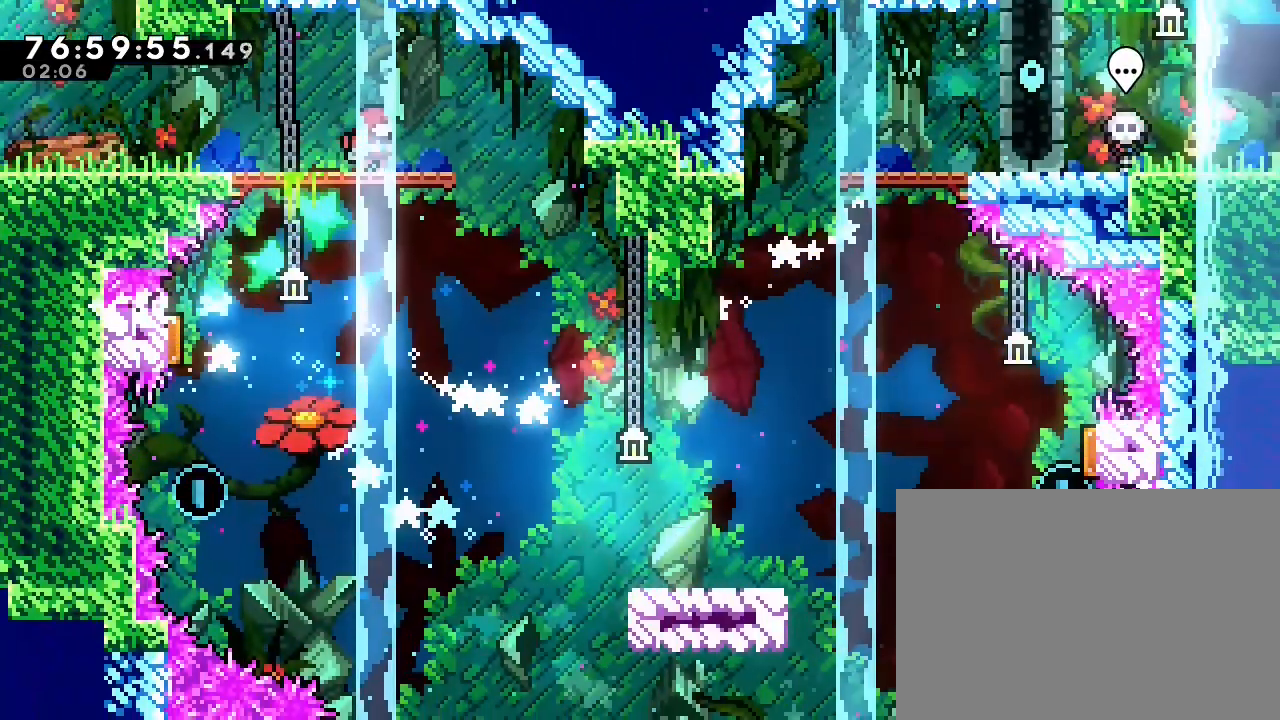
Gameplay with a controller (Nintendo layout); each line is a JSON object with the inputs held at the frame after it. "events" lists button and stick changes between this image and that frame as [ms after this image, input, new state], when the widget could be followed in between. Not read: DPAD_DOWN DPAD_LEFT DPAD_RIGHT DPAD_UP L3 R3.
{"buttons": [], "left_stick": "center", "right_stick": "center", "events": [[133, "left_stick", "right"], [267, "left_stick", "center"]]}
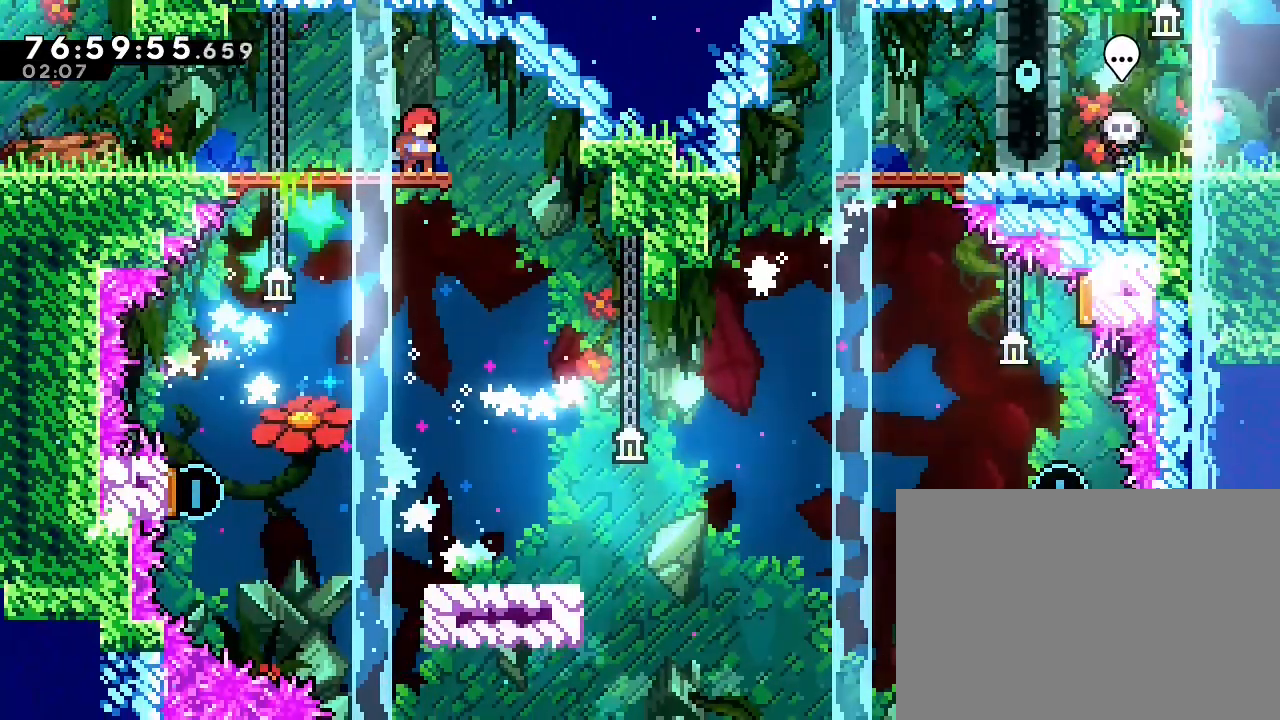
{"buttons": [], "left_stick": "center", "right_stick": "center", "events": [[167, "A", "down"], [200, "left_stick", "right"], [267, "A", "up"], [400, "left_stick", "center"]]}
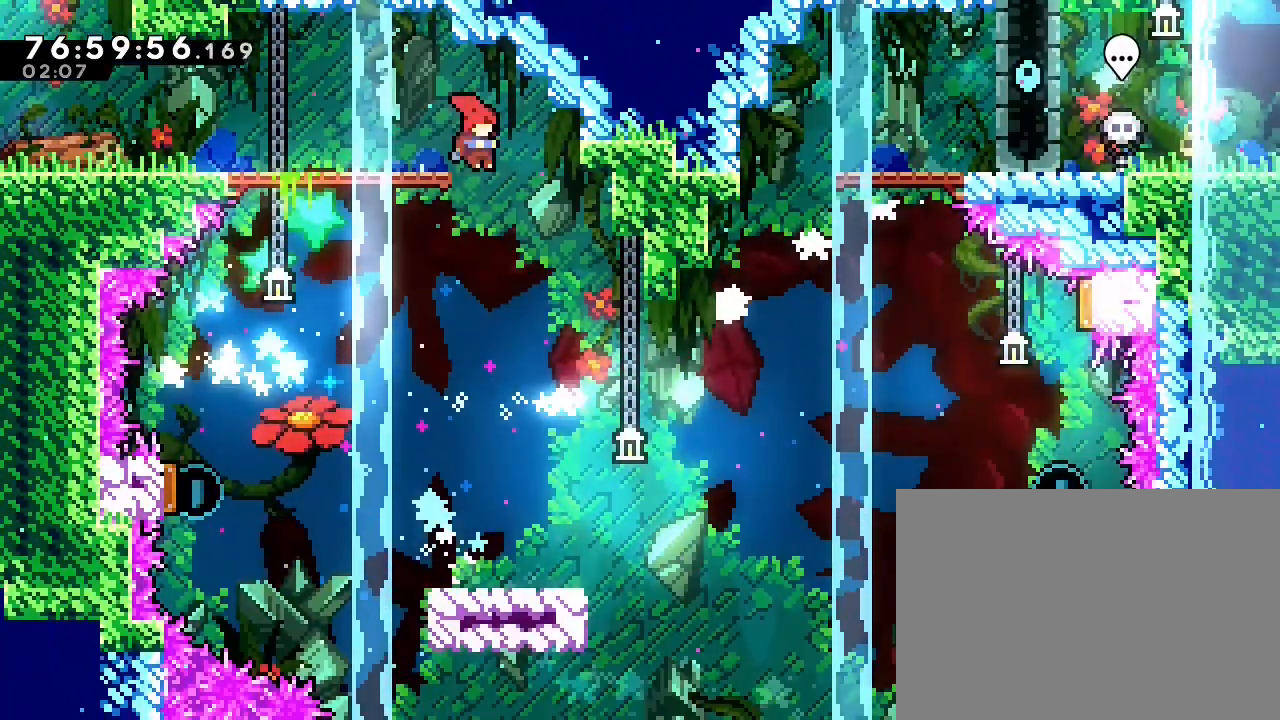
{"buttons": [], "left_stick": "left", "right_stick": "center", "events": [[33, "left_stick", "left"]]}
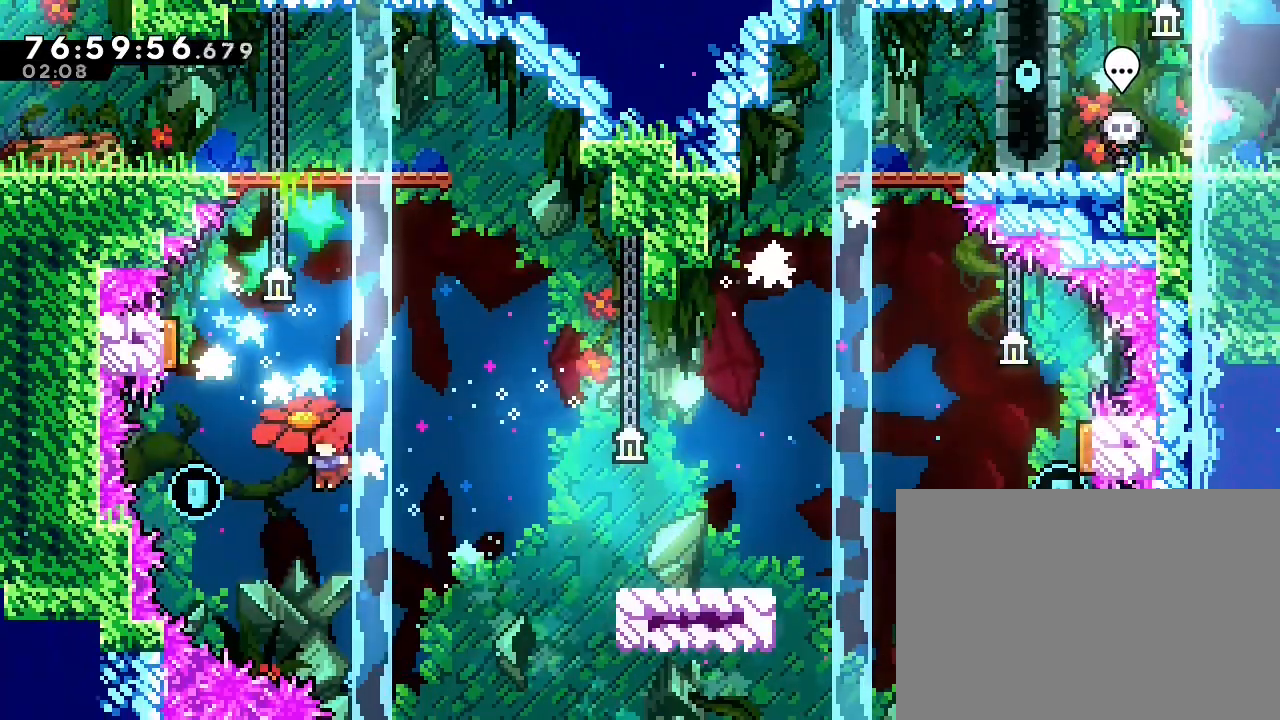
{"buttons": [], "left_stick": "up", "right_stick": "center", "events": [[300, "B", "down"], [300, "left_stick", "up"], [433, "B", "up"]]}
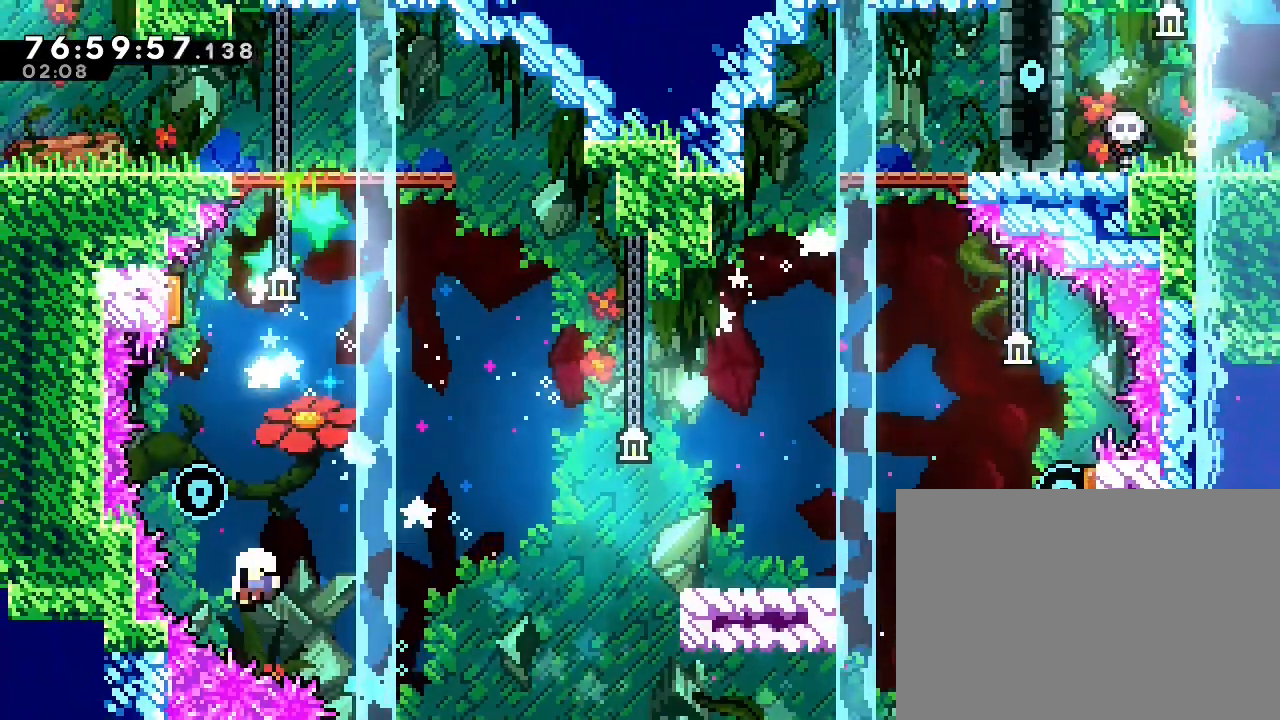
{"buttons": [], "left_stick": "center", "right_stick": "center", "events": [[33, "left_stick", "center"]]}
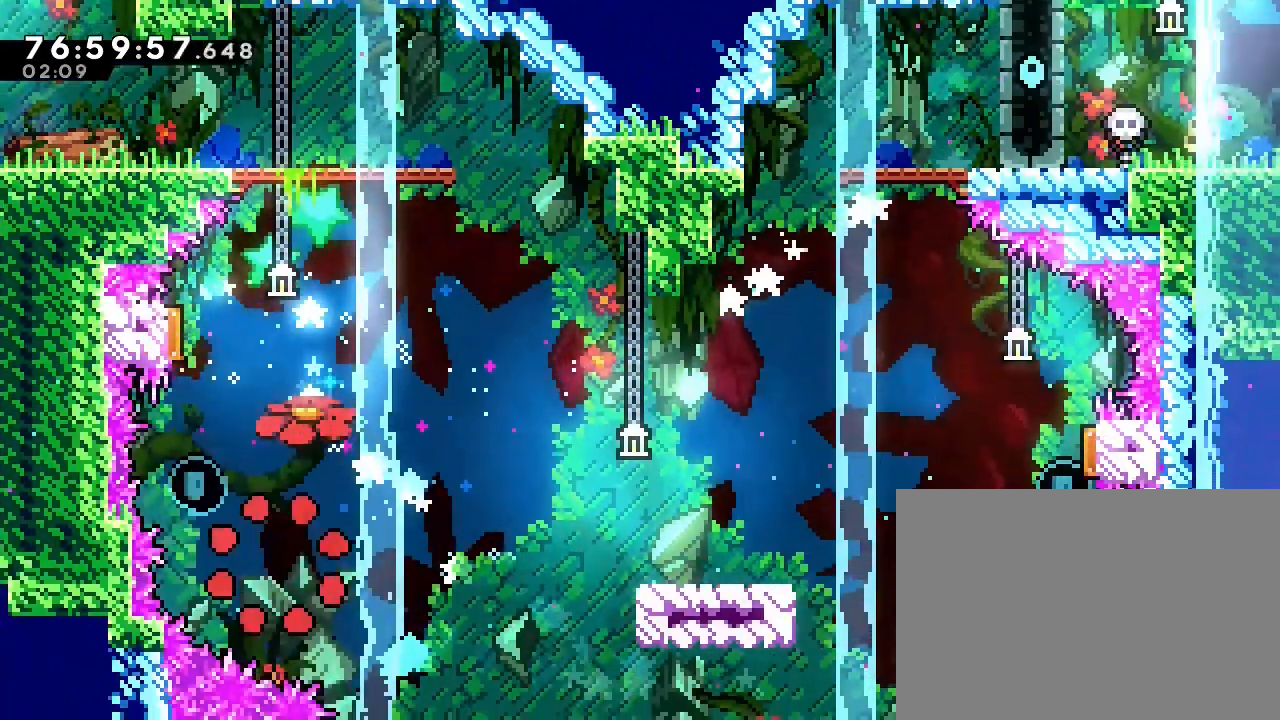
{"buttons": [], "left_stick": "center", "right_stick": "center", "events": []}
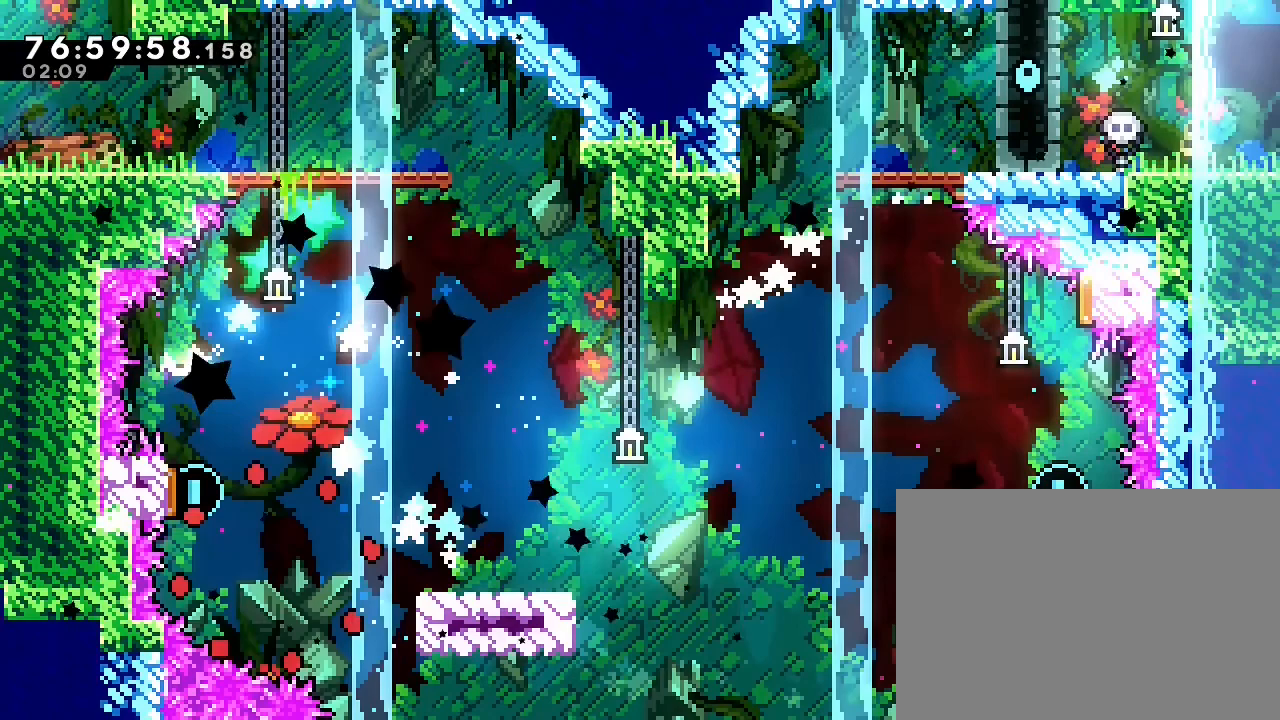
{"buttons": [], "left_stick": "center", "right_stick": "center", "events": []}
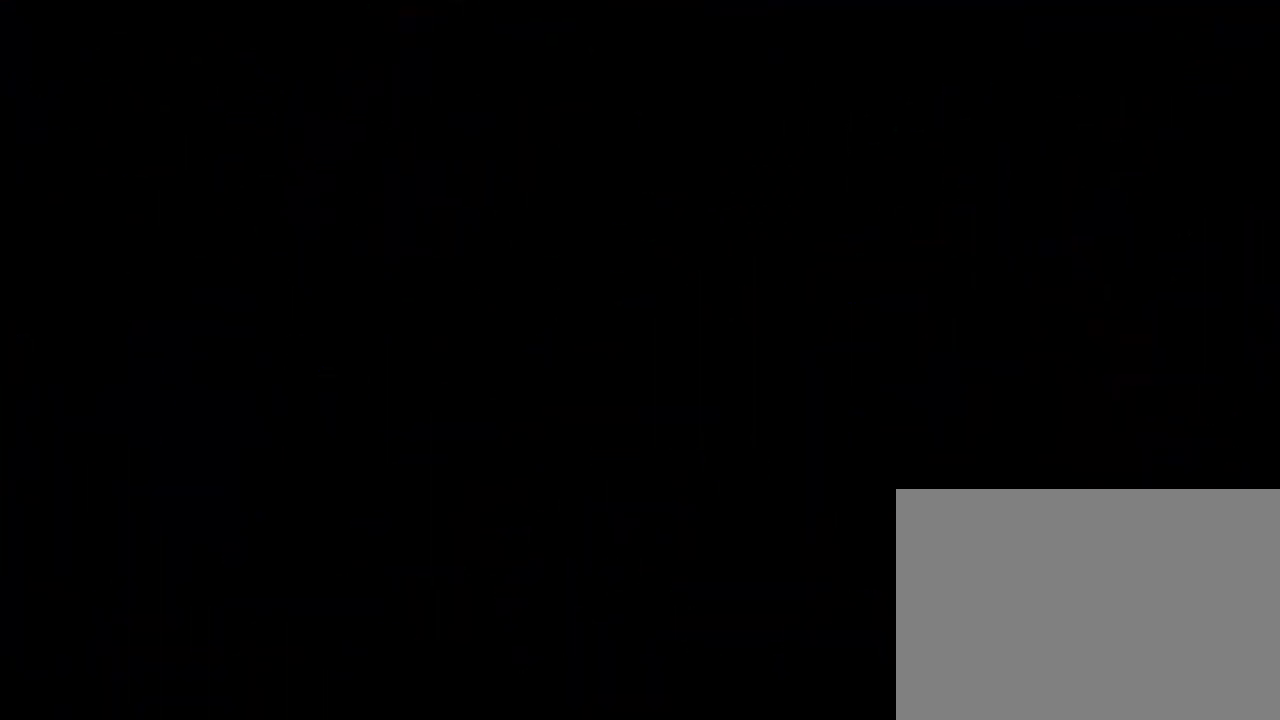
{"buttons": [], "left_stick": "center", "right_stick": "center", "events": []}
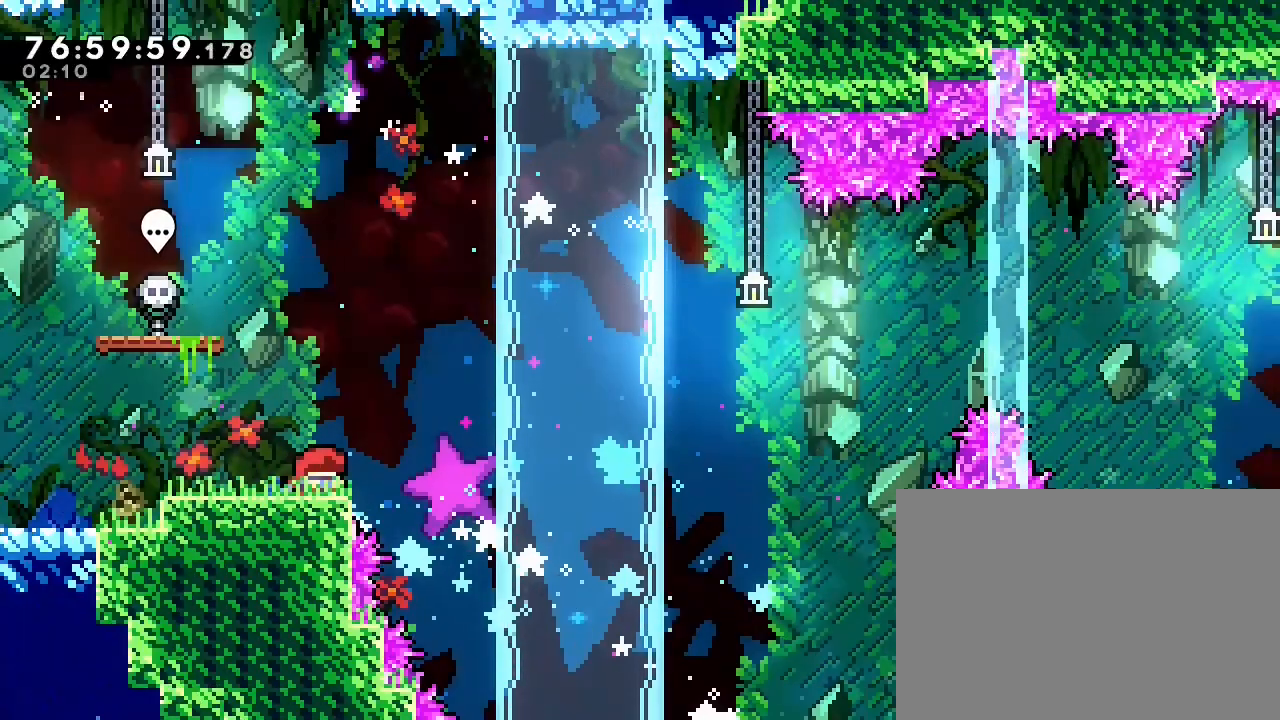
{"buttons": [], "left_stick": "right", "right_stick": "center", "events": [[333, "left_stick", "right"]]}
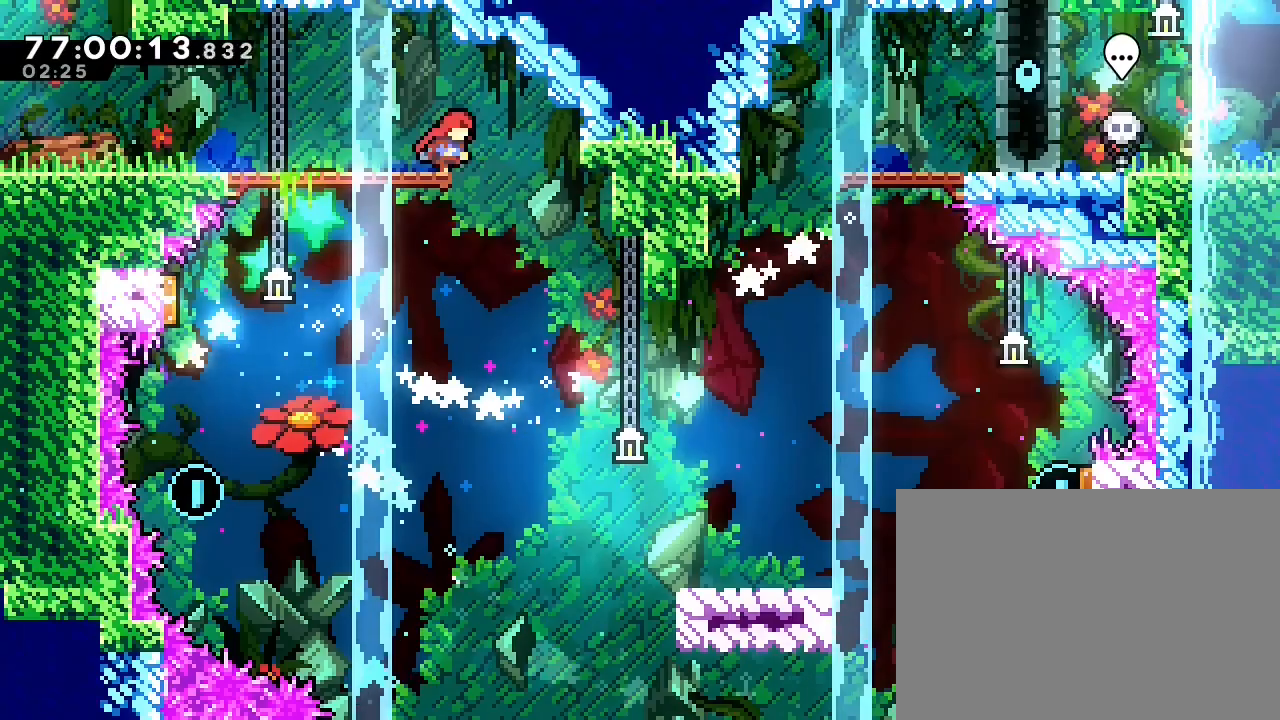
{"buttons": [], "left_stick": "left", "right_stick": "center", "events": [[133, "left_stick", "center"], [200, "left_stick", "left"]]}
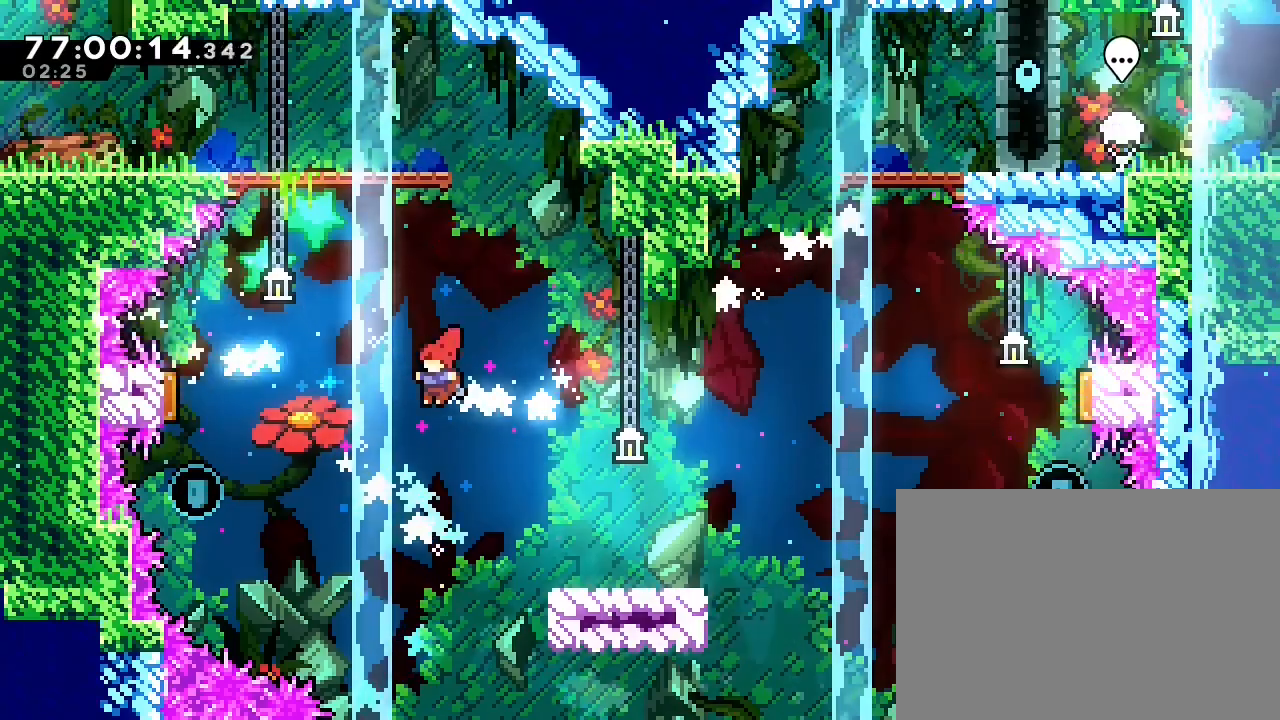
{"buttons": [], "left_stick": "left", "right_stick": "center", "events": [[133, "B", "down"], [433, "B", "up"]]}
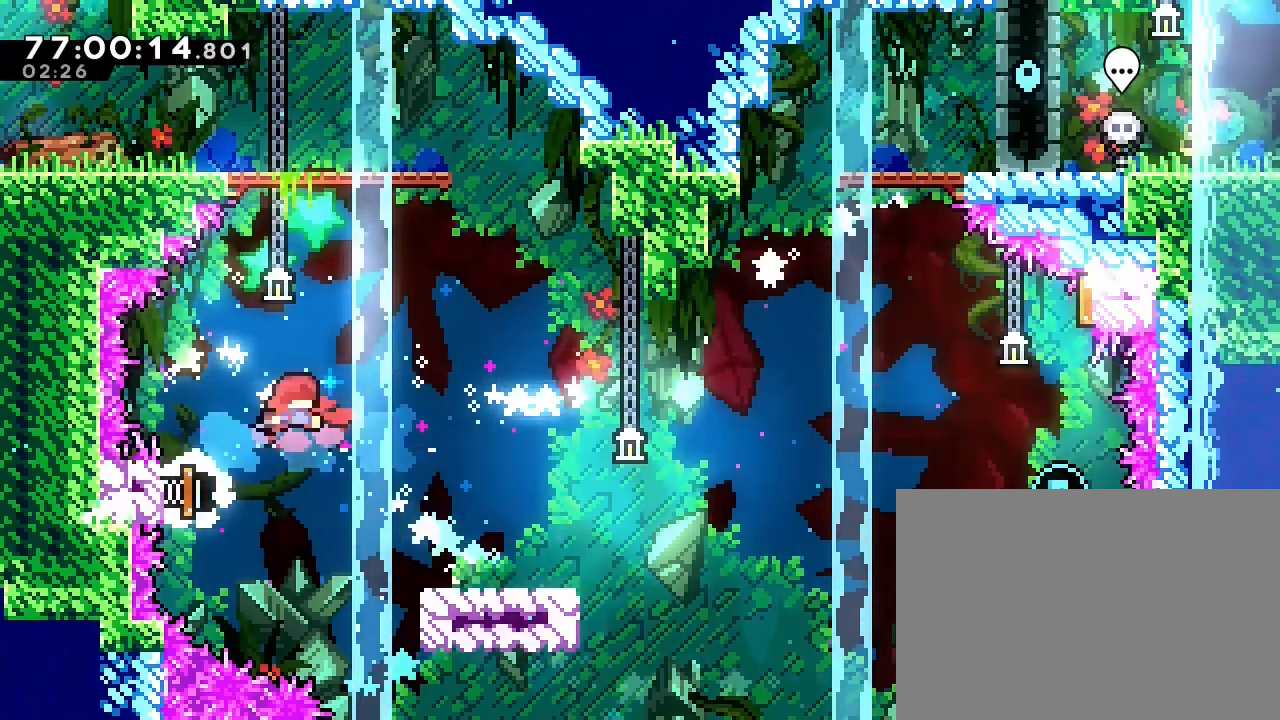
{"buttons": [], "left_stick": "center", "right_stick": "center", "events": [[67, "left_stick", "center"], [167, "left_stick", "right"], [333, "left_stick", "center"]]}
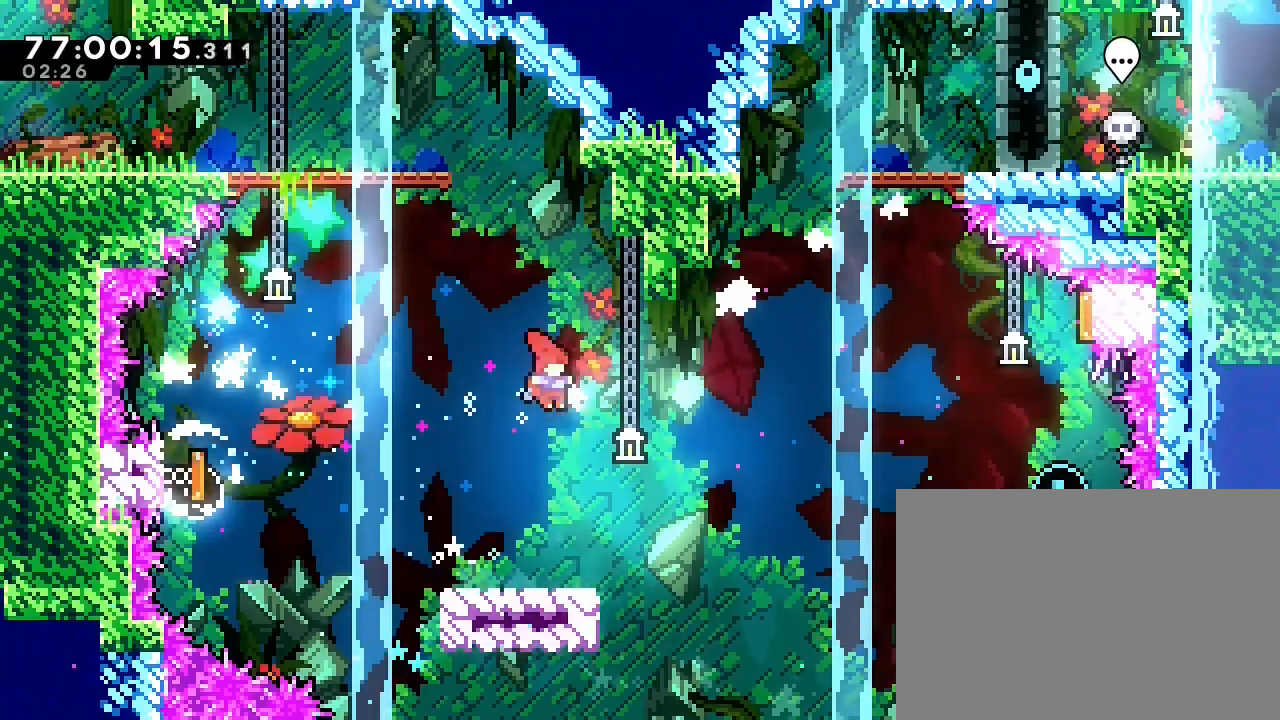
{"buttons": [], "left_stick": "center", "right_stick": "center", "events": [[133, "left_stick", "right"], [233, "left_stick", "center"]]}
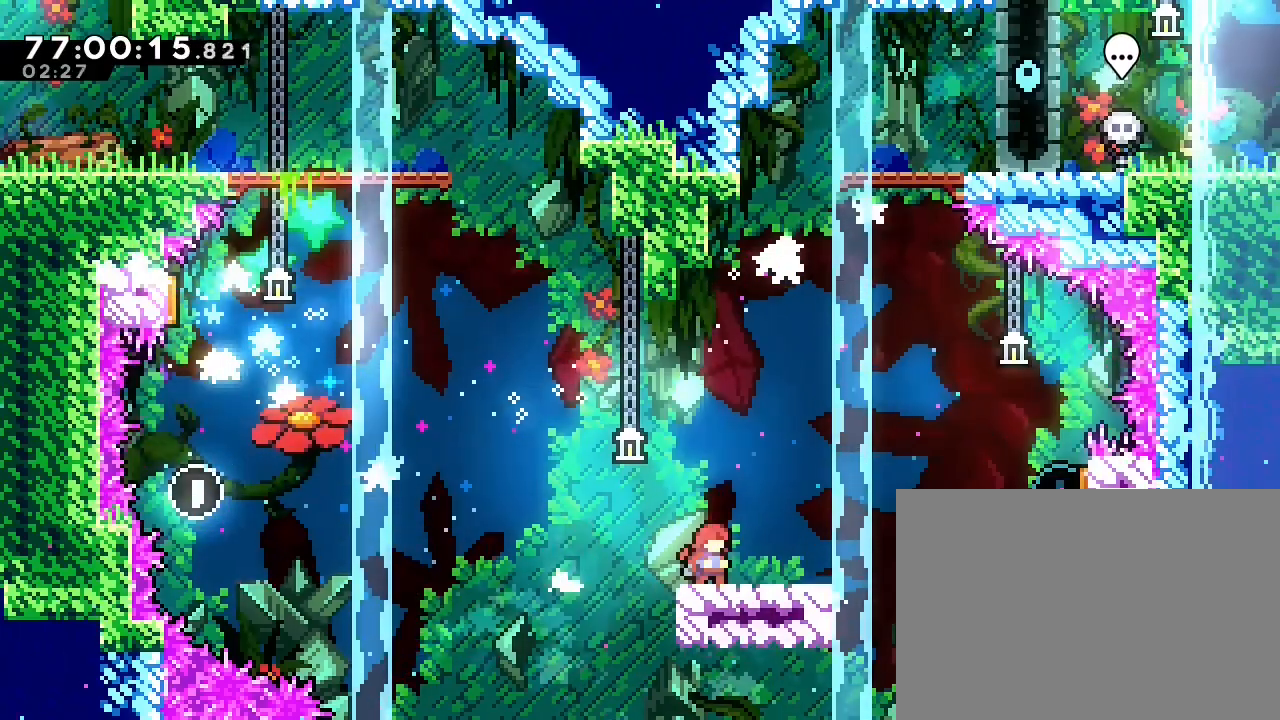
{"buttons": [], "left_stick": "center", "right_stick": "center", "events": [[167, "left_stick", "right"], [467, "left_stick", "center"]]}
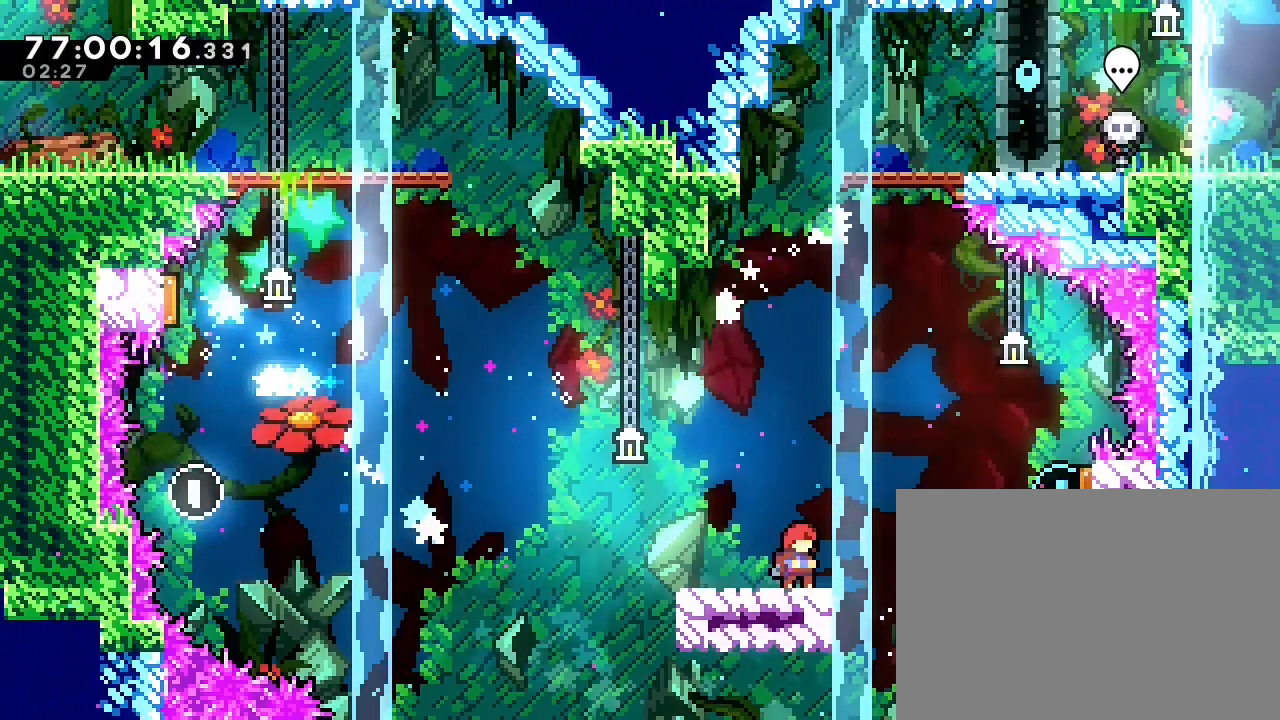
{"buttons": ["A"], "left_stick": "right", "right_stick": "center", "events": [[33, "left_stick", "left"], [100, "A", "down"], [100, "left_stick", "center"], [167, "left_stick", "right"]]}
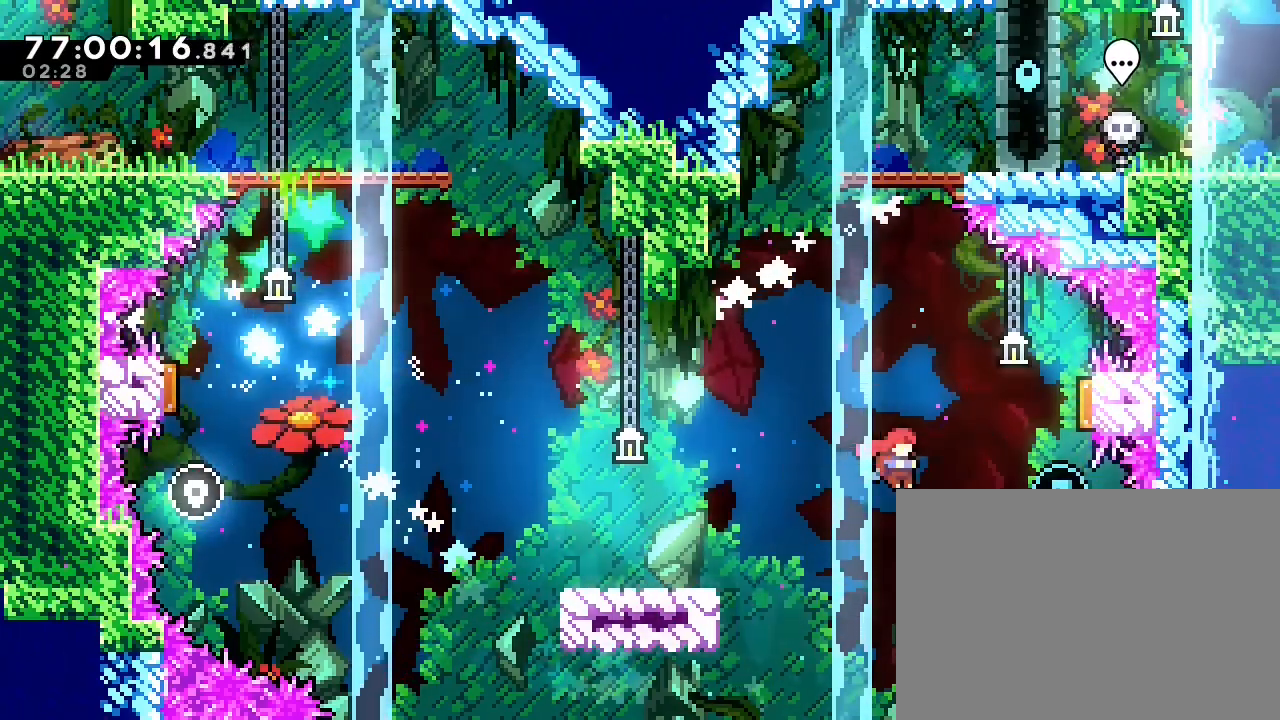
{"buttons": [], "left_stick": "up", "right_stick": "center", "events": [[133, "left_stick", "up-right"], [167, "A", "up"], [300, "B", "down"], [367, "left_stick", "up"], [433, "B", "up"]]}
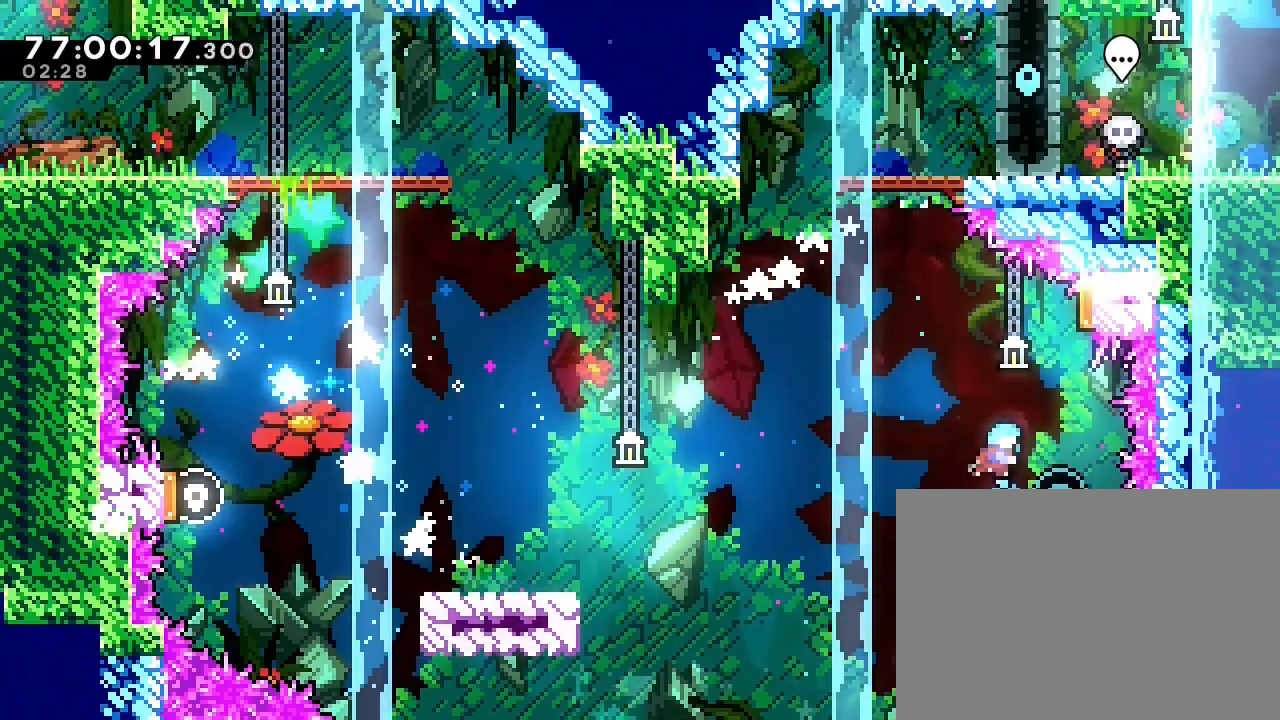
{"buttons": [], "left_stick": "up", "right_stick": "center", "events": [[133, "left_stick", "center"], [233, "left_stick", "right"], [400, "left_stick", "center"], [500, "left_stick", "up"]]}
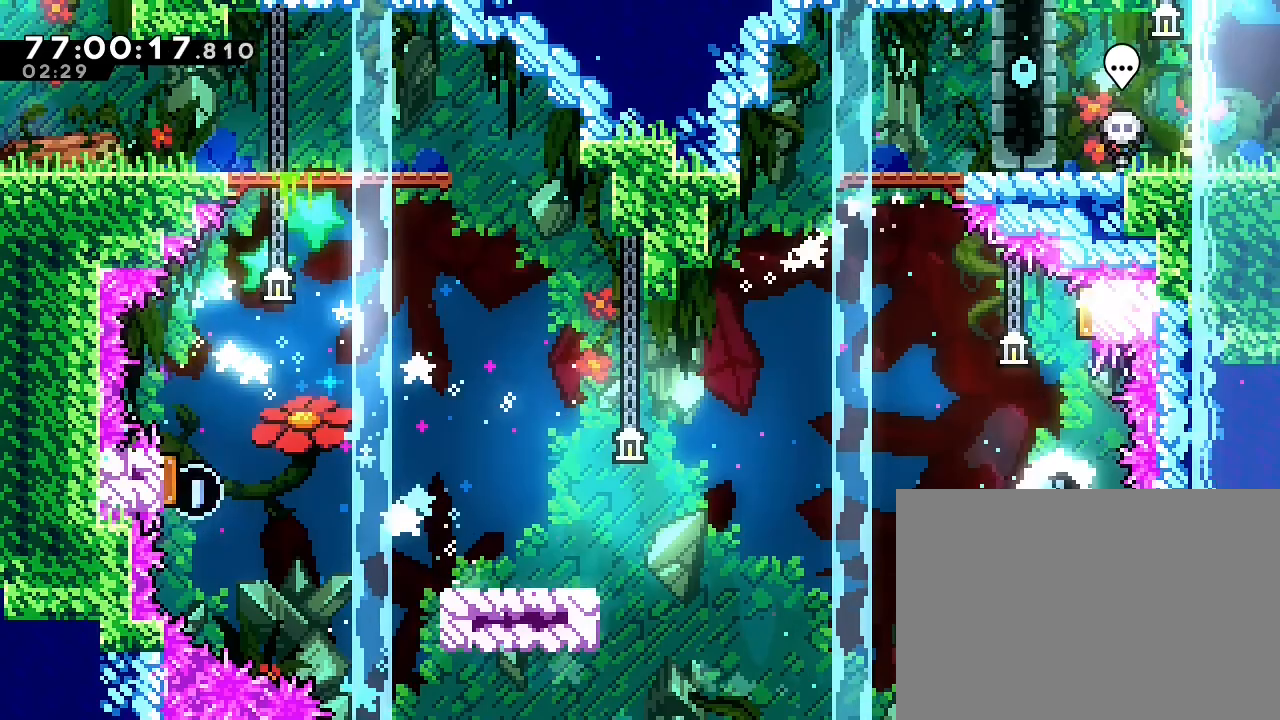
{"buttons": [], "left_stick": "center", "right_stick": "center", "events": [[133, "R1", "down"], [267, "R1", "up"], [467, "left_stick", "center"]]}